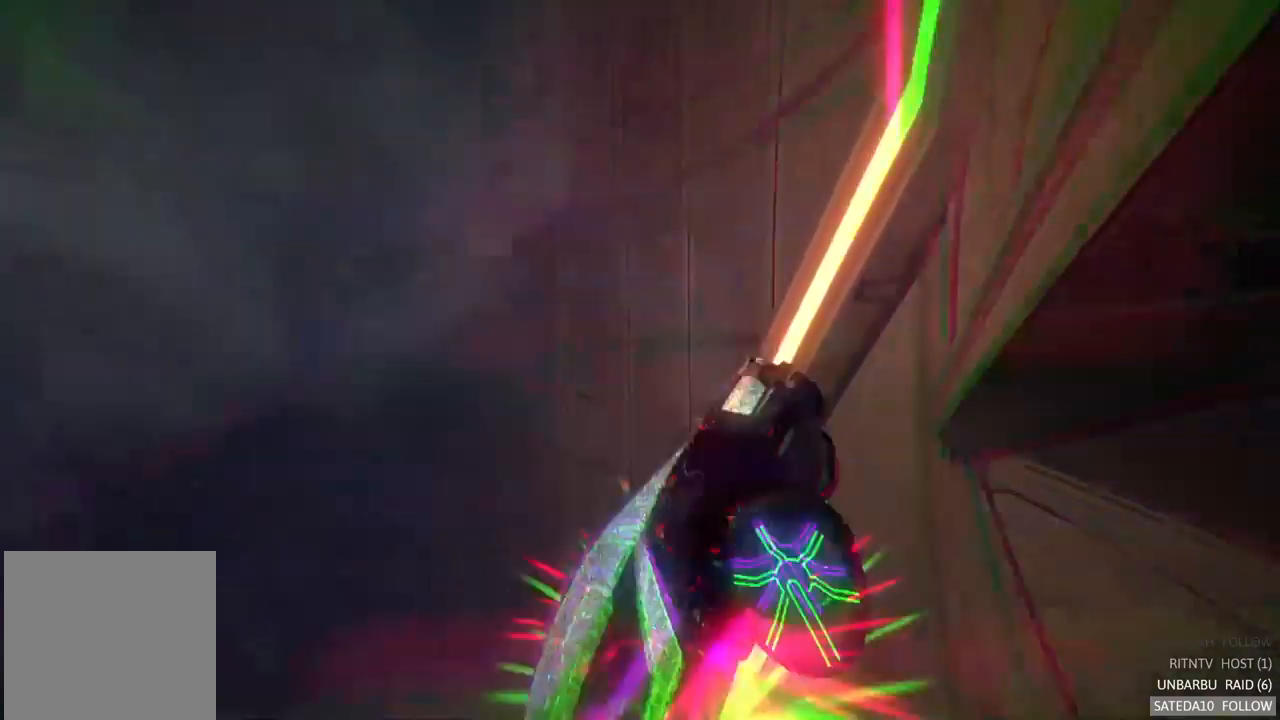
Gameplay with a controller (Xbox layout); each line is a JSON object with the inputs held at the frame after it. "events" lists button and stick changes between this image and that frame as [ms after this image, input, new state], when the widget could be followed in between. Not read: A L3 R3.
{"buttons": [], "left_stick": "center", "right_stick": "center", "events": [[16, "SELECT", "down"], [200, "SELECT", "up"]]}
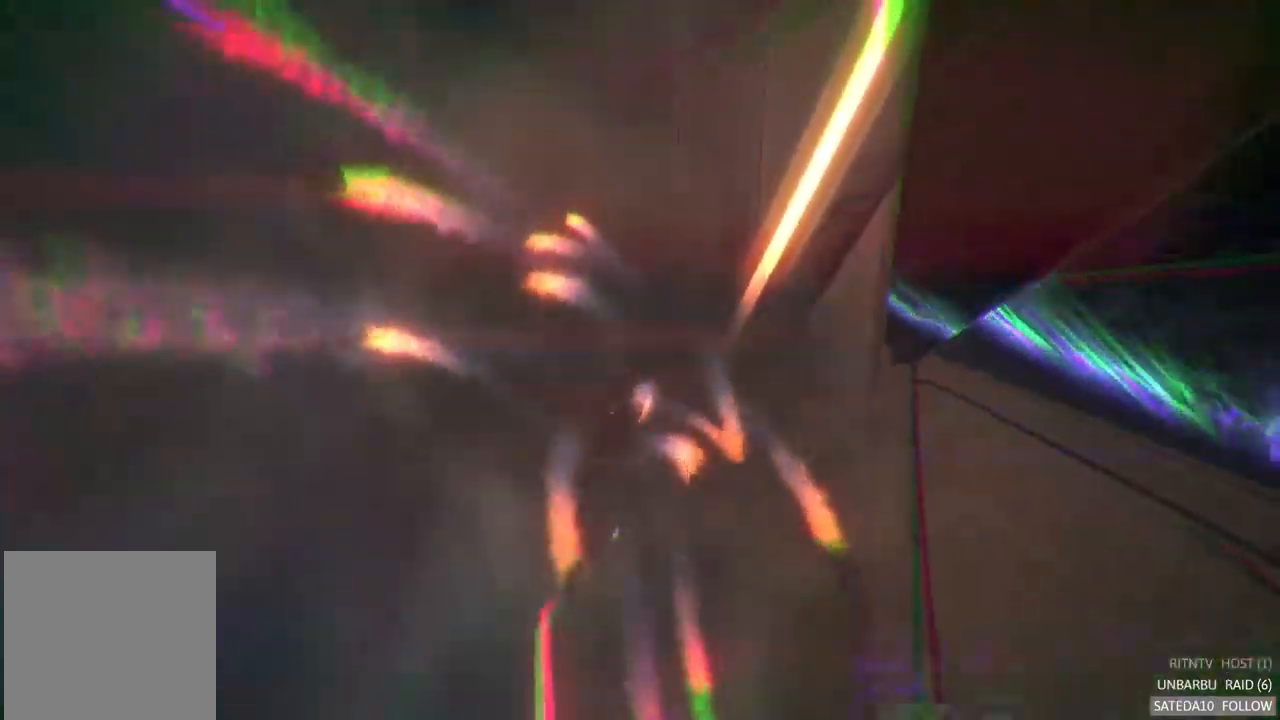
{"buttons": ["R2"], "left_stick": "center", "right_stick": "center", "events": [[100, "R2", "down"]]}
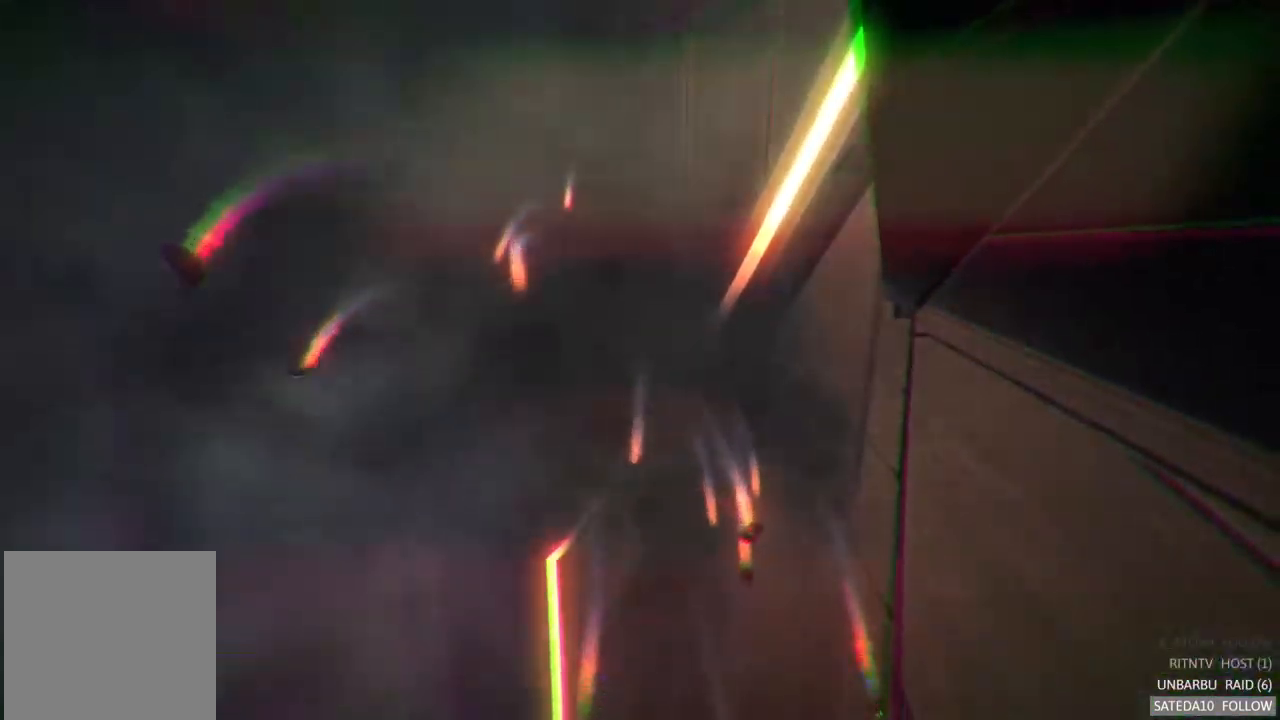
{"buttons": ["R2"], "left_stick": "center", "right_stick": "center", "events": []}
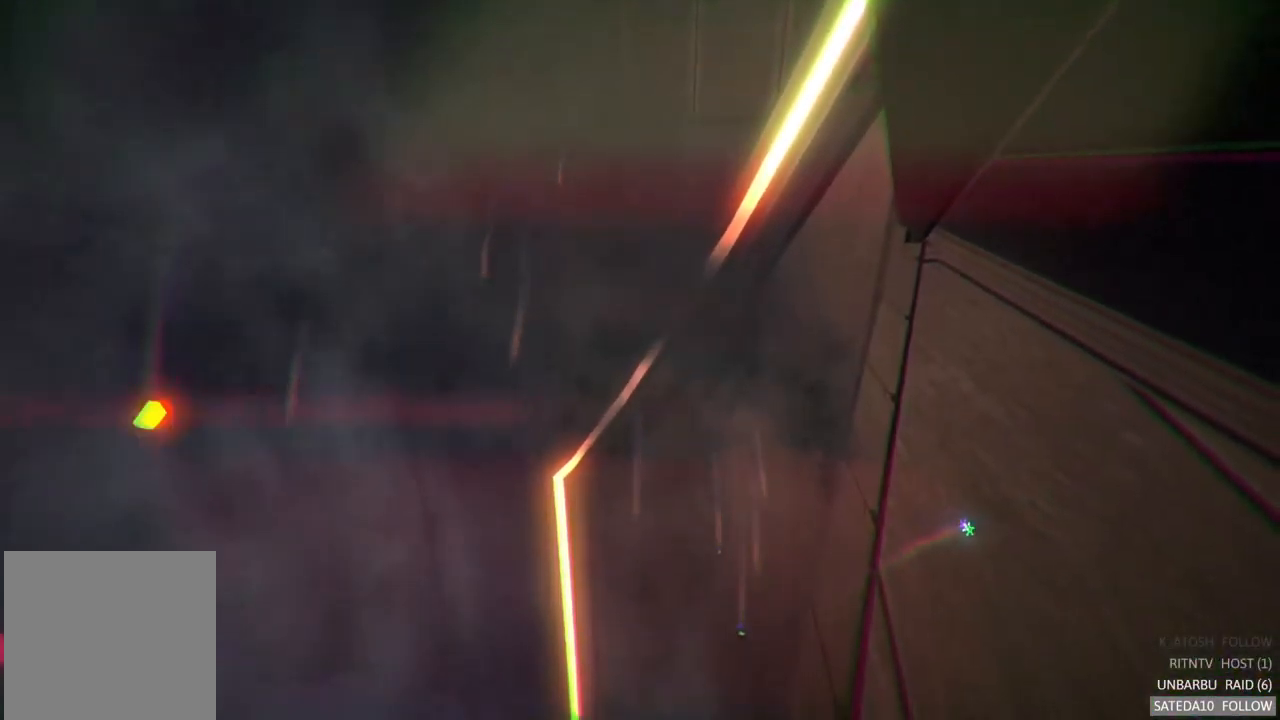
{"buttons": ["R2"], "left_stick": "center", "right_stick": "center", "events": []}
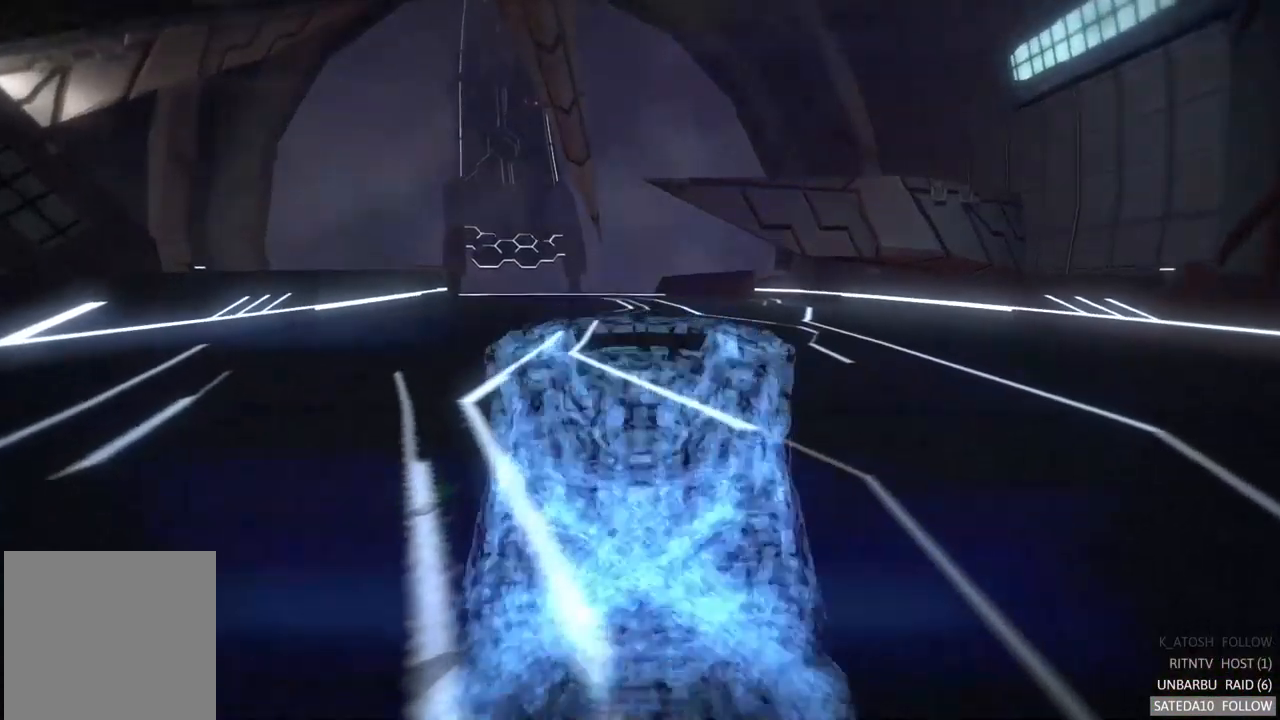
{"buttons": ["R2"], "left_stick": "left", "right_stick": "center", "events": [[416, "left_stick", "left"]]}
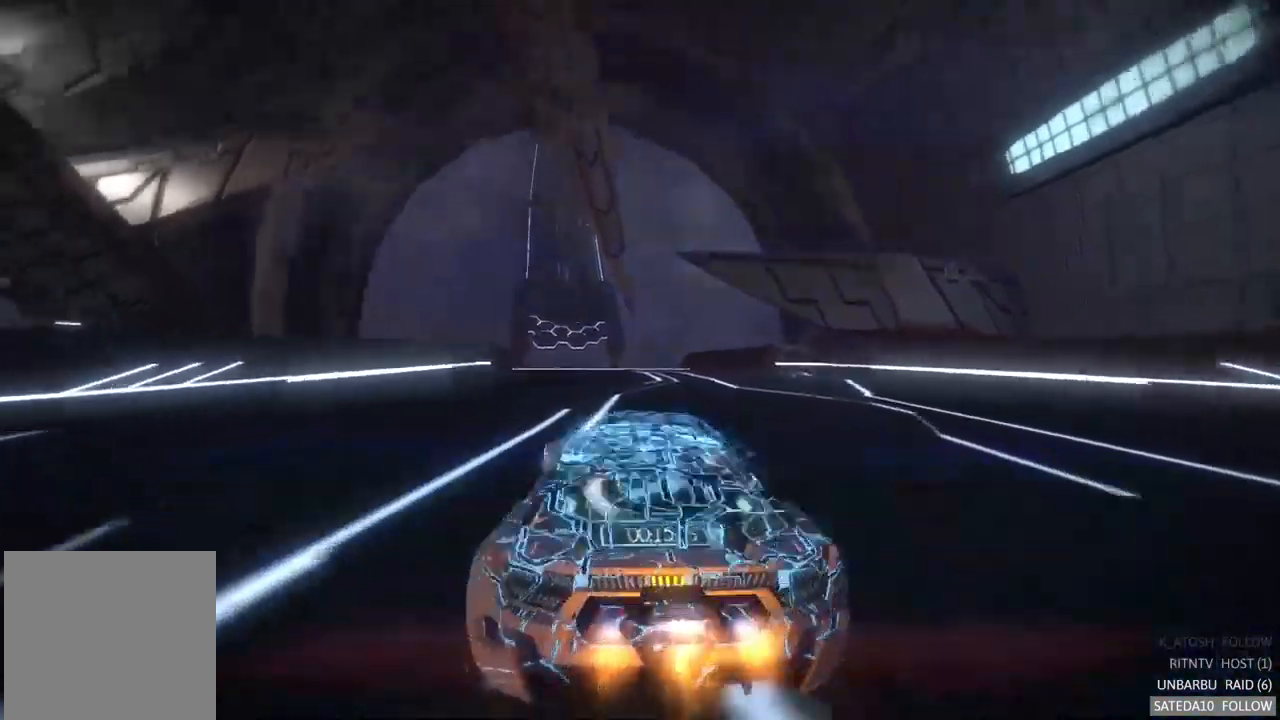
{"buttons": ["R2"], "left_stick": "center", "right_stick": "center", "events": [[83, "left_stick", "center"]]}
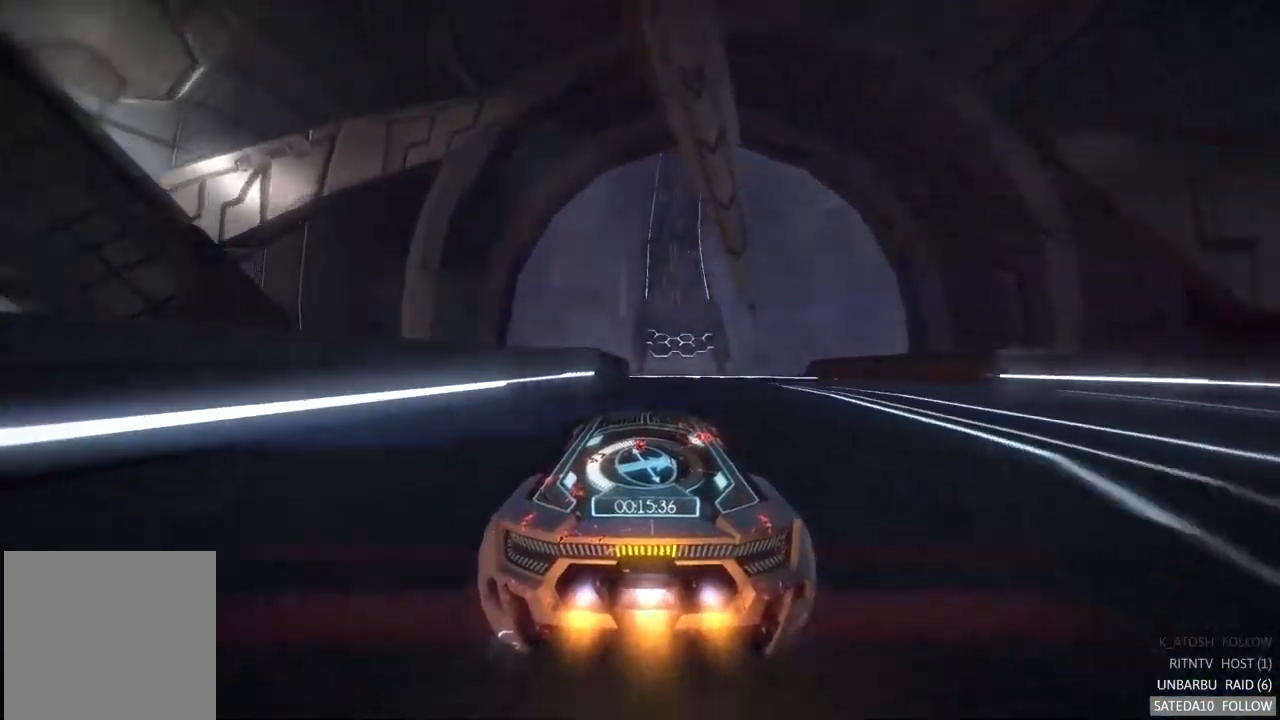
{"buttons": ["R2"], "left_stick": "center", "right_stick": "center", "events": []}
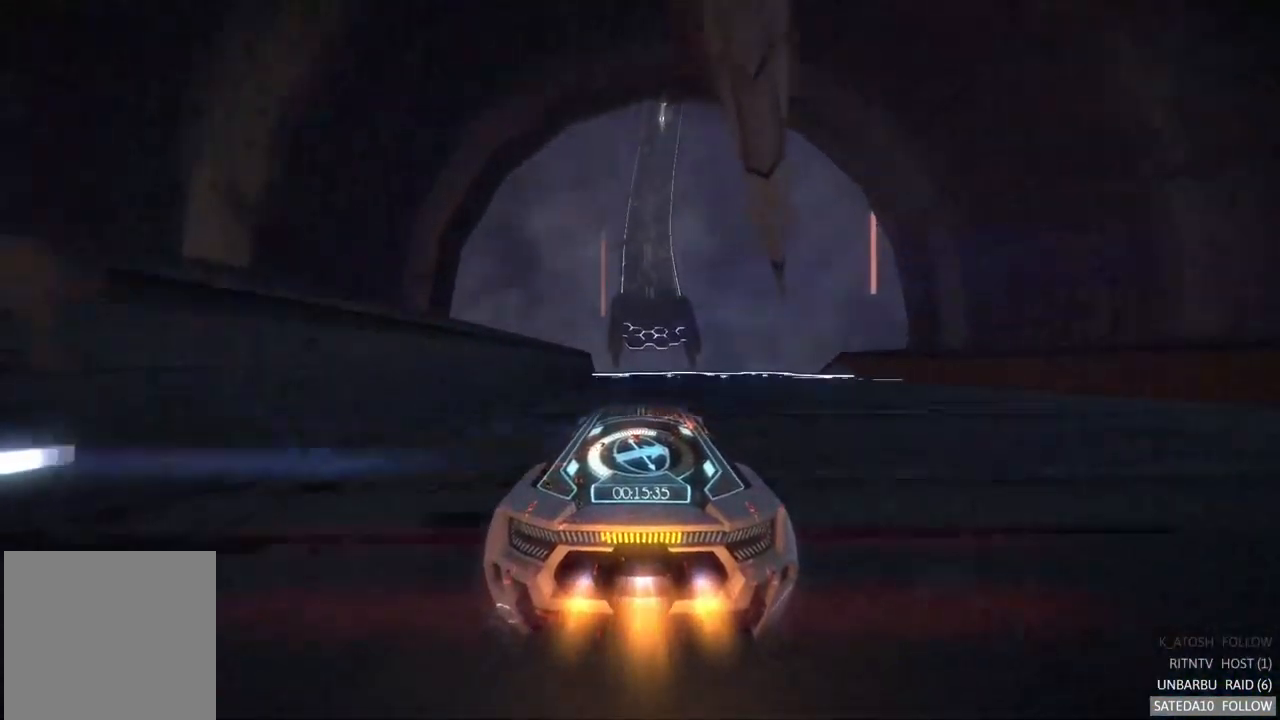
{"buttons": ["X", "R2"], "left_stick": "center", "right_stick": "center", "events": [[466, "X", "down"]]}
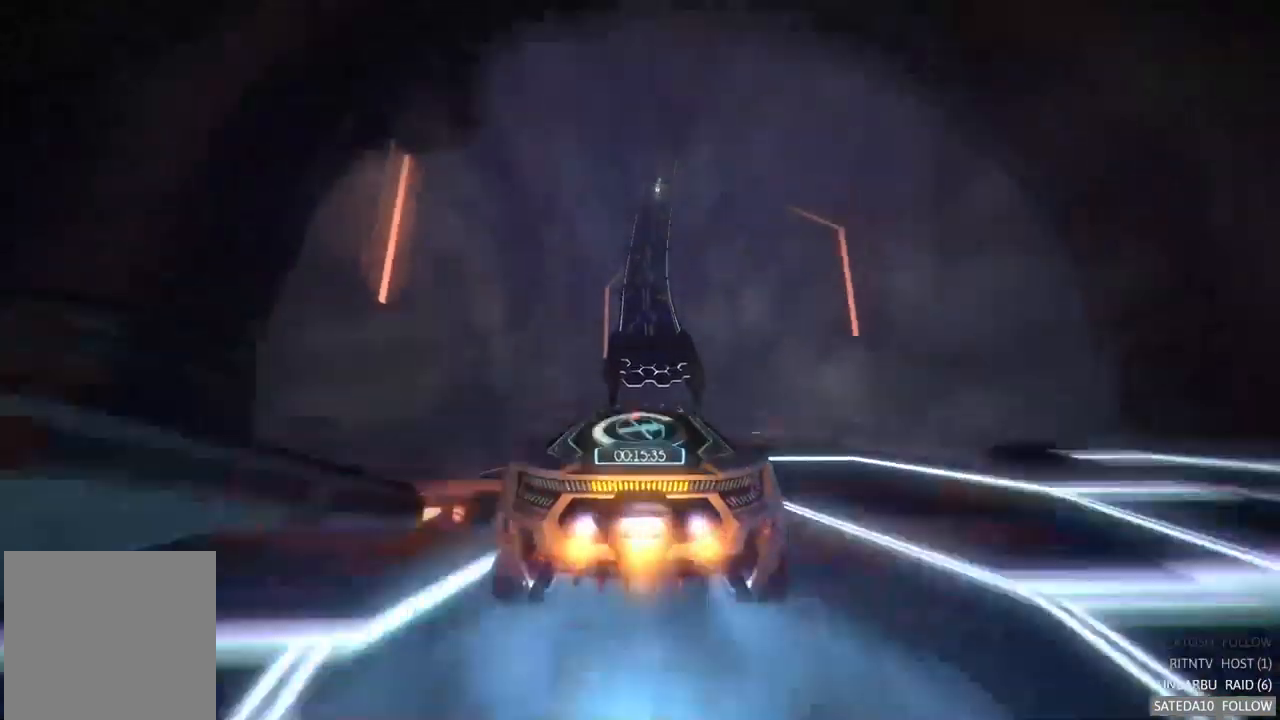
{"buttons": ["R2"], "left_stick": "center", "right_stick": "center", "events": [[83, "left_stick", "down"], [133, "X", "up"], [250, "left_stick", "center"]]}
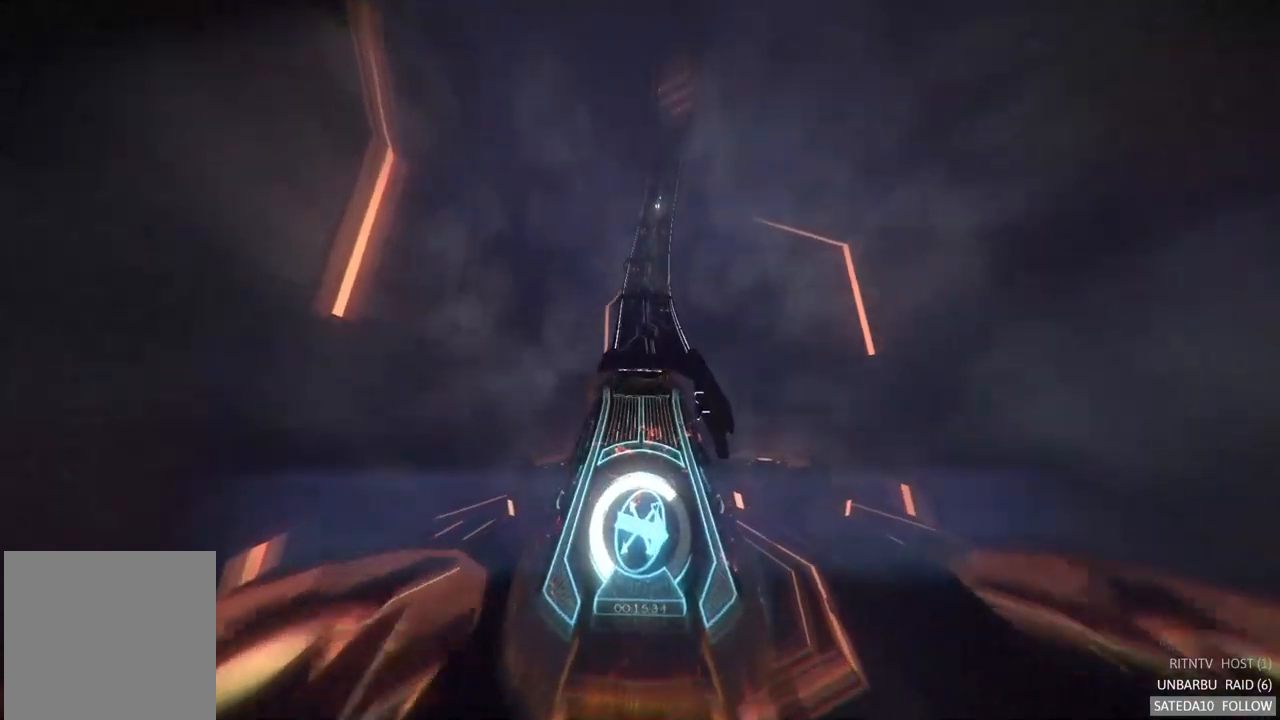
{"buttons": ["R2"], "left_stick": "up", "right_stick": "center", "events": [[83, "left_stick", "up"], [250, "left_stick", "center"], [450, "left_stick", "up"]]}
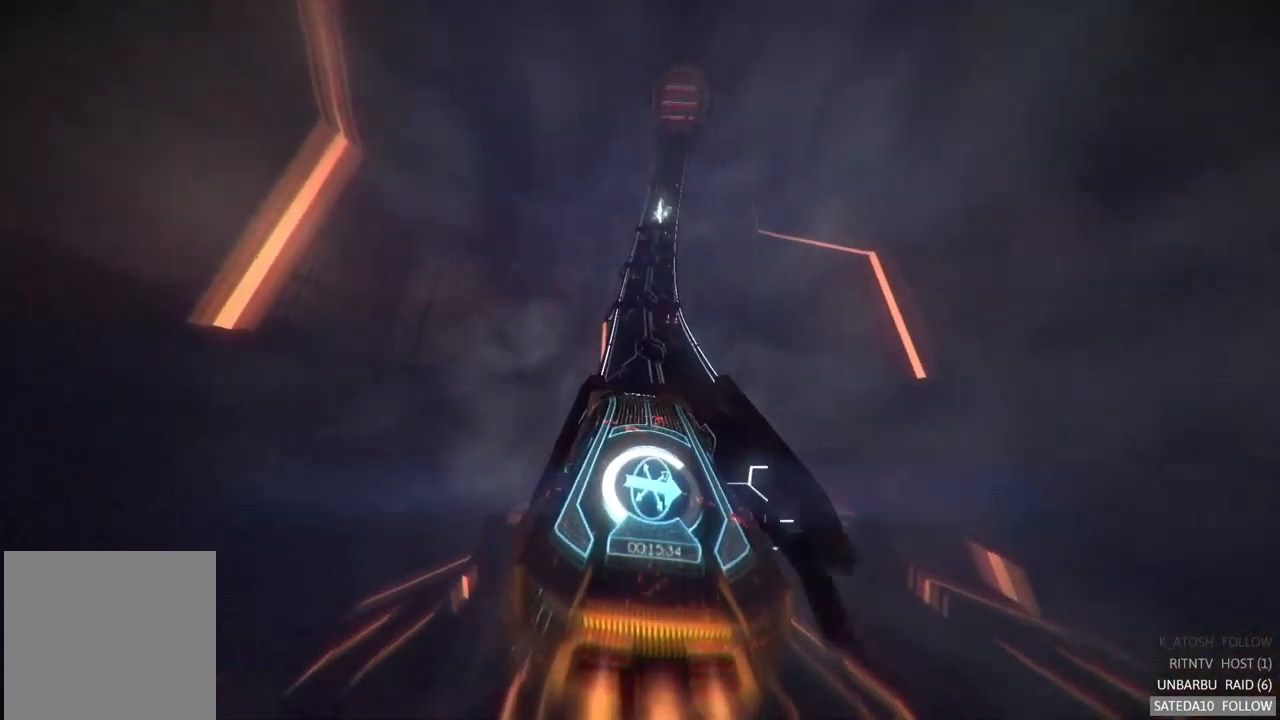
{"buttons": ["R2"], "left_stick": "down", "right_stick": "center", "events": [[200, "left_stick", "center"], [433, "left_stick", "down"]]}
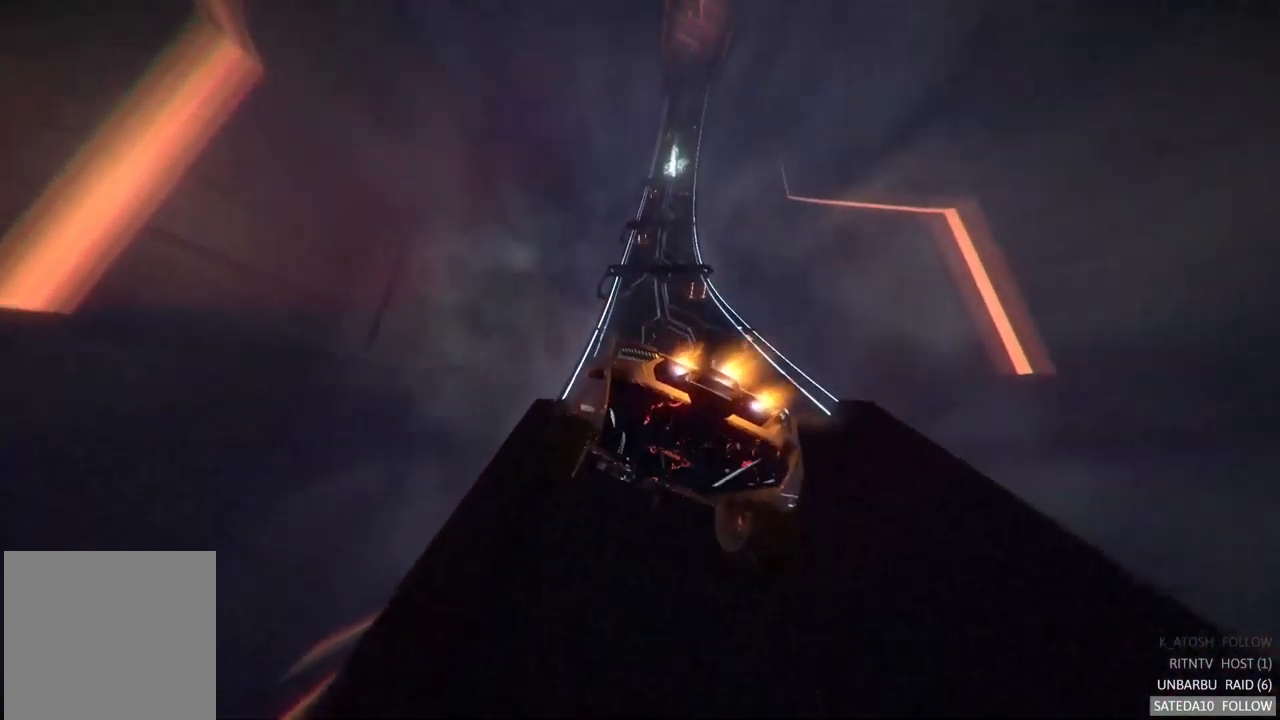
{"buttons": ["R2"], "left_stick": "center", "right_stick": "center", "events": [[117, "left_stick", "center"]]}
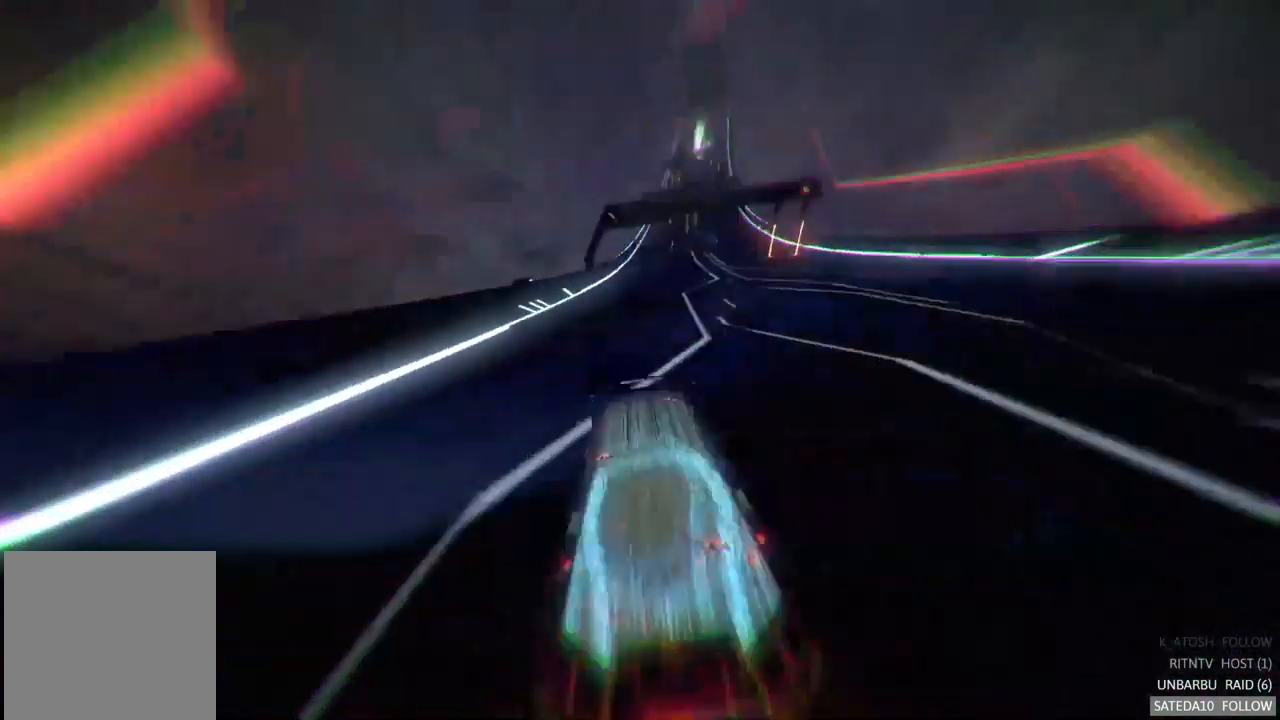
{"buttons": ["R2"], "left_stick": "right", "right_stick": "center", "events": [[217, "left_stick", "right"]]}
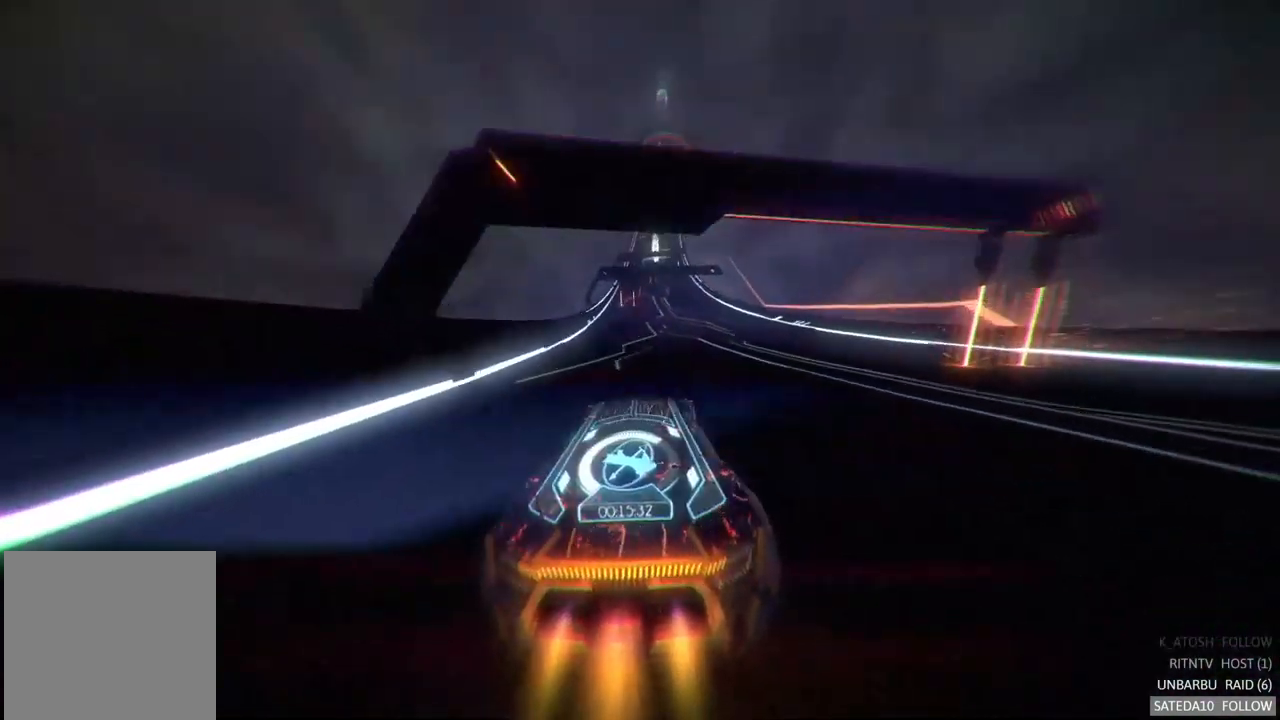
{"buttons": ["R2"], "left_stick": "center", "right_stick": "center", "events": [[50, "left_stick", "center"]]}
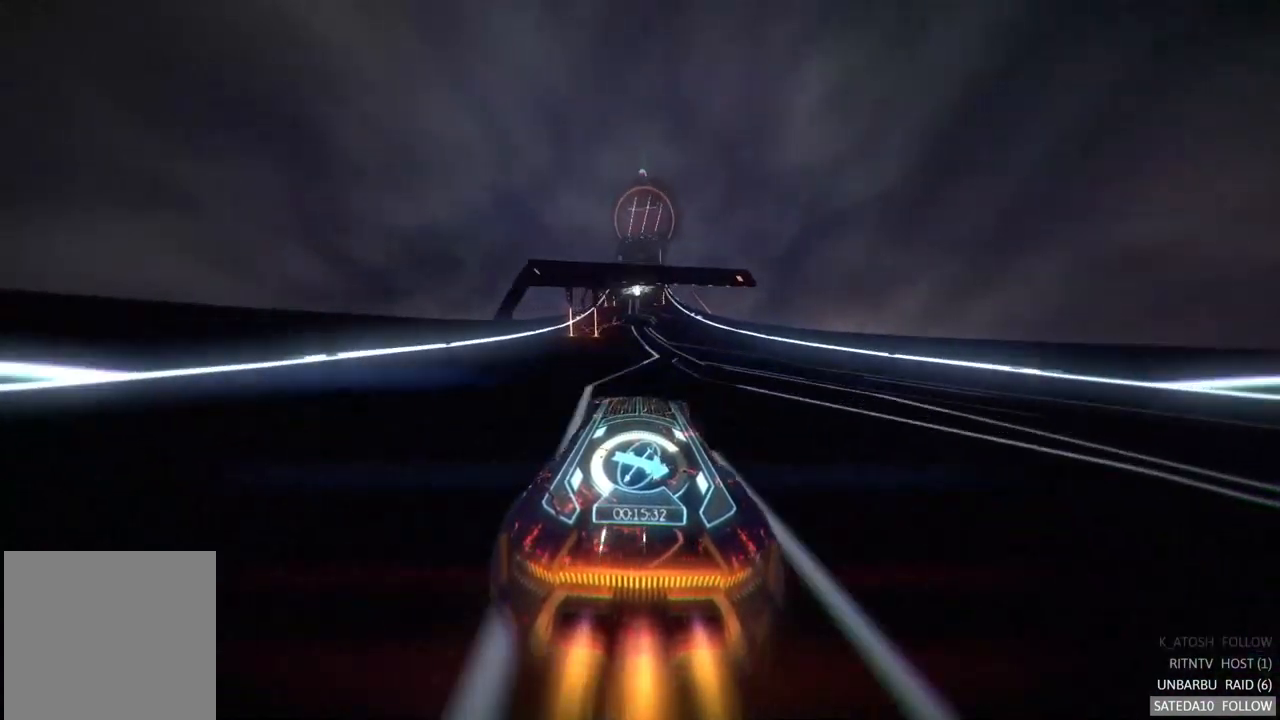
{"buttons": ["R2"], "left_stick": "center", "right_stick": "center", "events": [[283, "left_stick", "left"], [333, "left_stick", "center"]]}
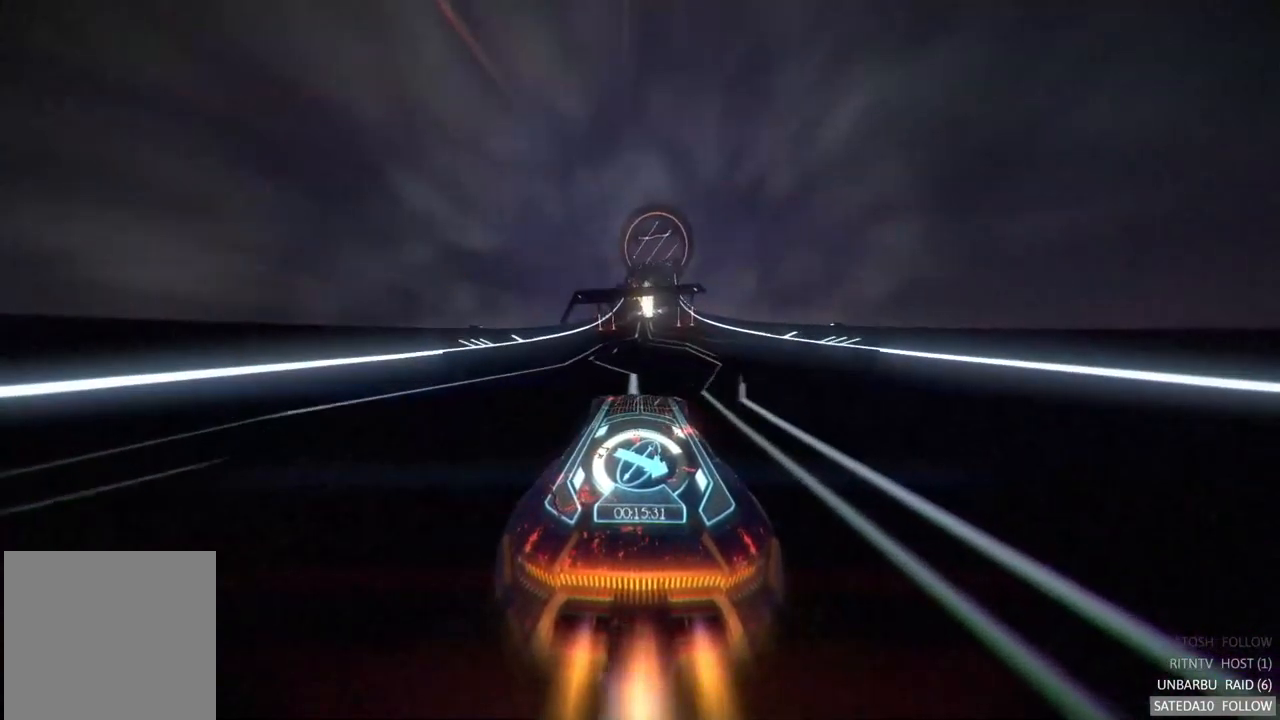
{"buttons": ["R2"], "left_stick": "center", "right_stick": "center", "events": [[183, "left_stick", "right"], [300, "left_stick", "center"]]}
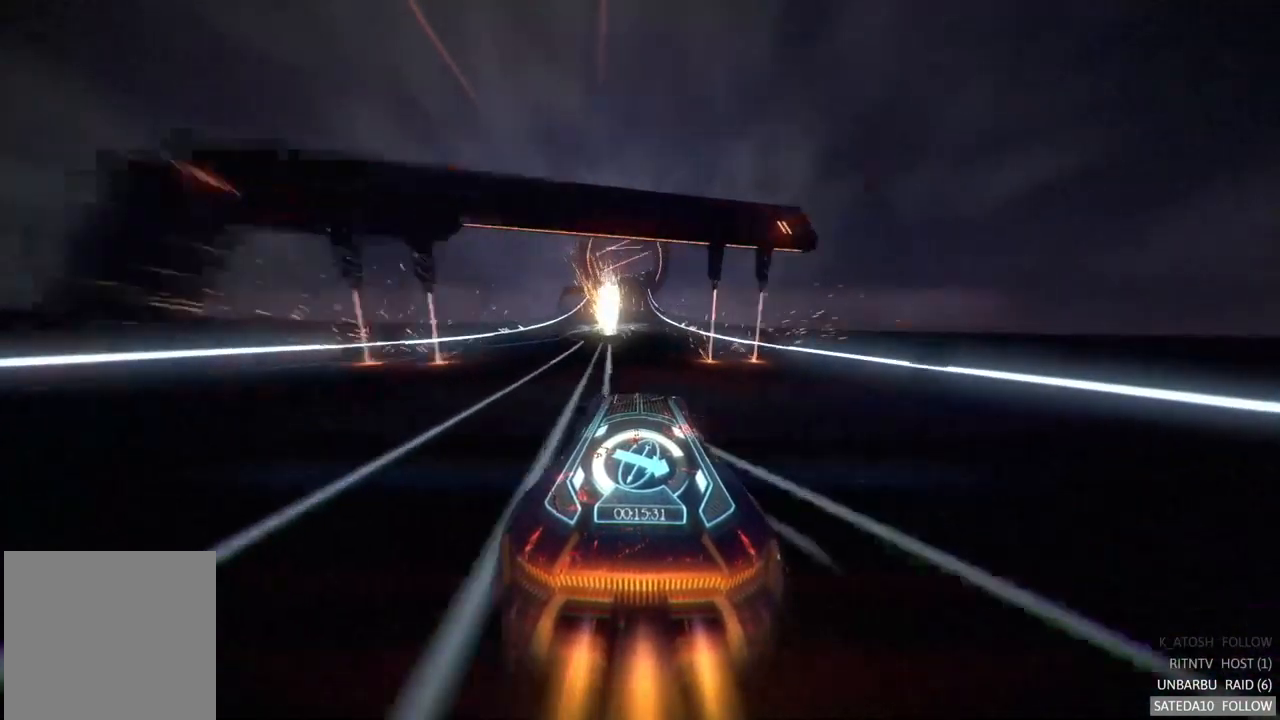
{"buttons": ["R2"], "left_stick": "center", "right_stick": "center", "events": [[333, "left_stick", "left"], [467, "left_stick", "center"]]}
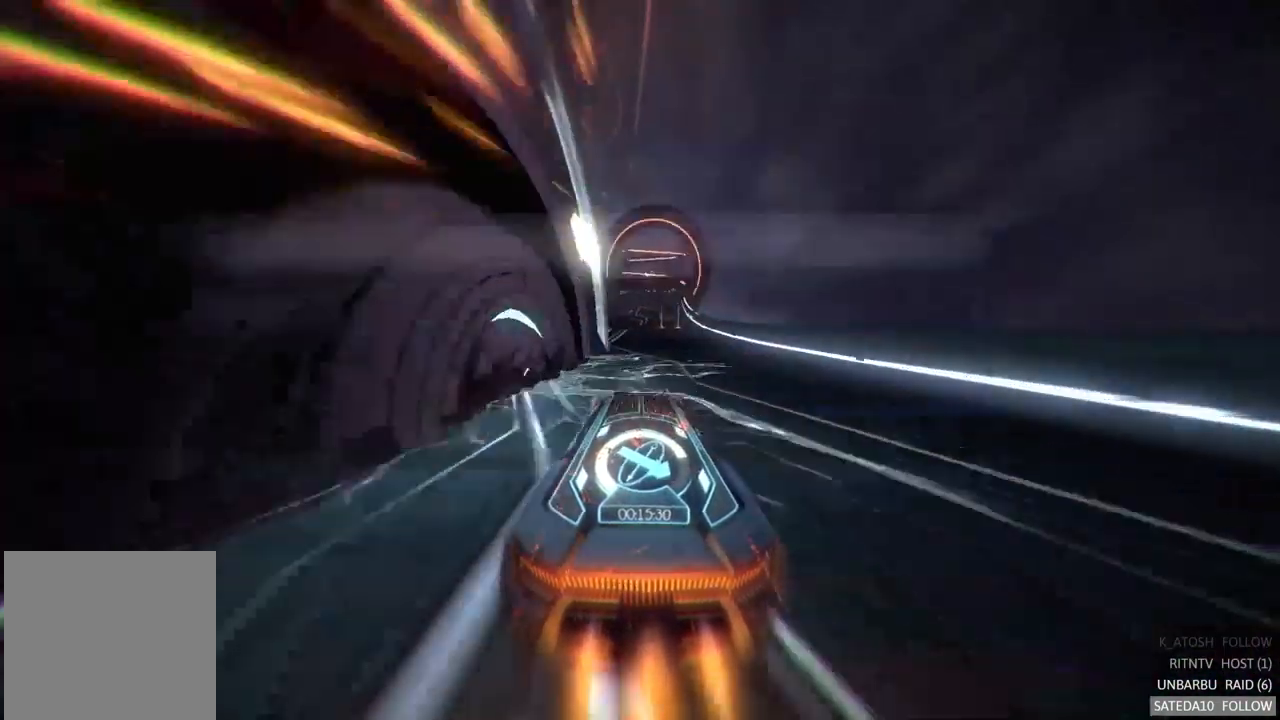
{"buttons": ["R2"], "left_stick": "center", "right_stick": "center", "events": [[333, "left_stick", "left"], [450, "left_stick", "center"]]}
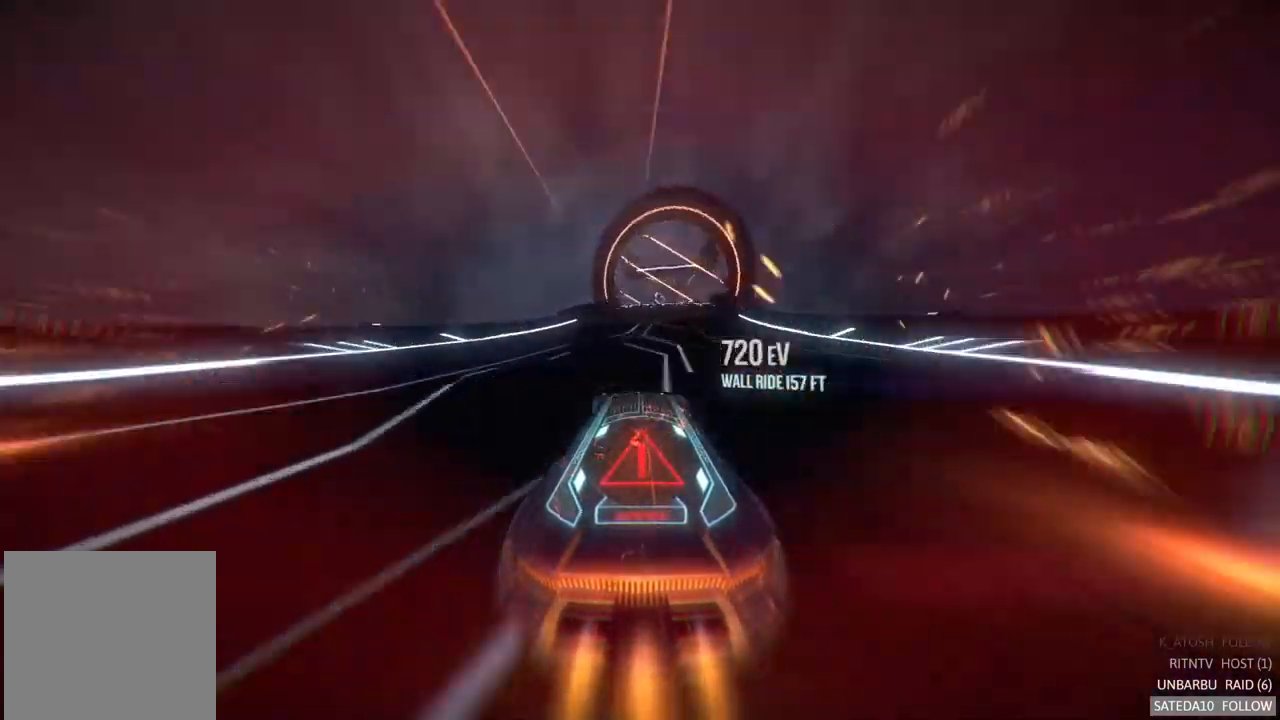
{"buttons": ["R2"], "left_stick": "right", "right_stick": "center", "events": [[484, "left_stick", "right"]]}
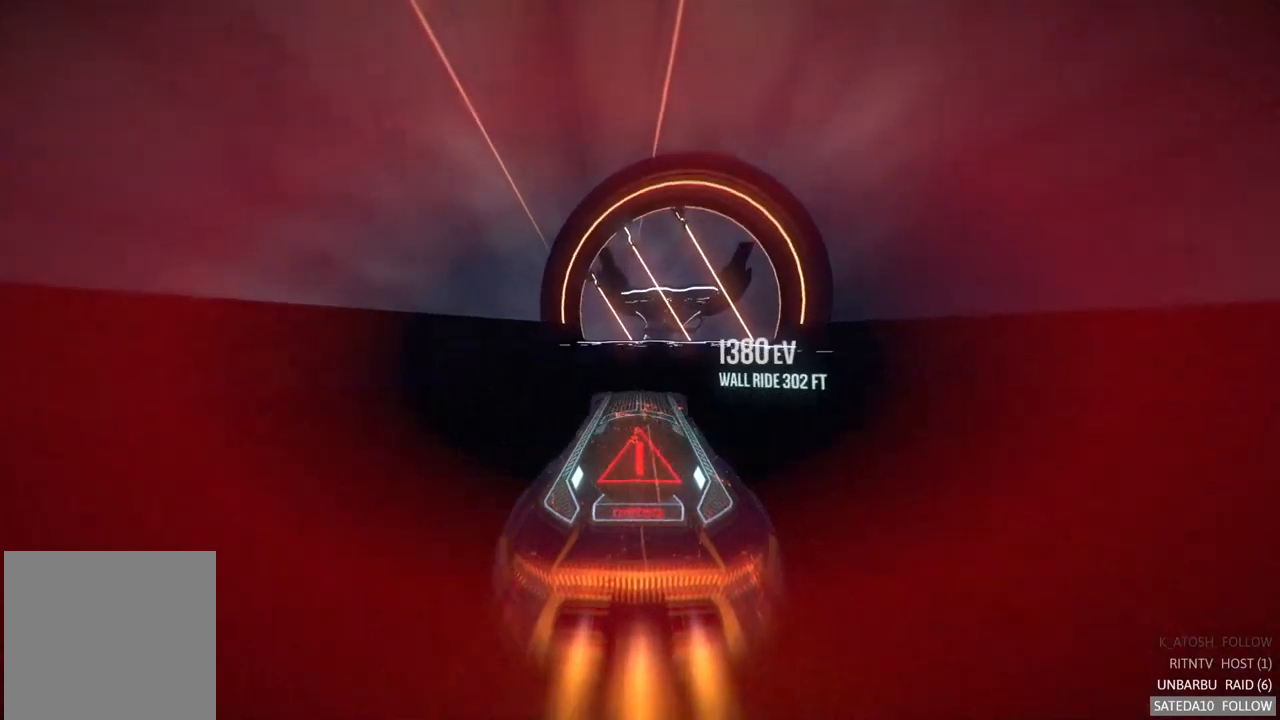
{"buttons": ["R2"], "left_stick": "center", "right_stick": "center", "events": [[84, "left_stick", "center"], [350, "X", "down"], [434, "X", "up"]]}
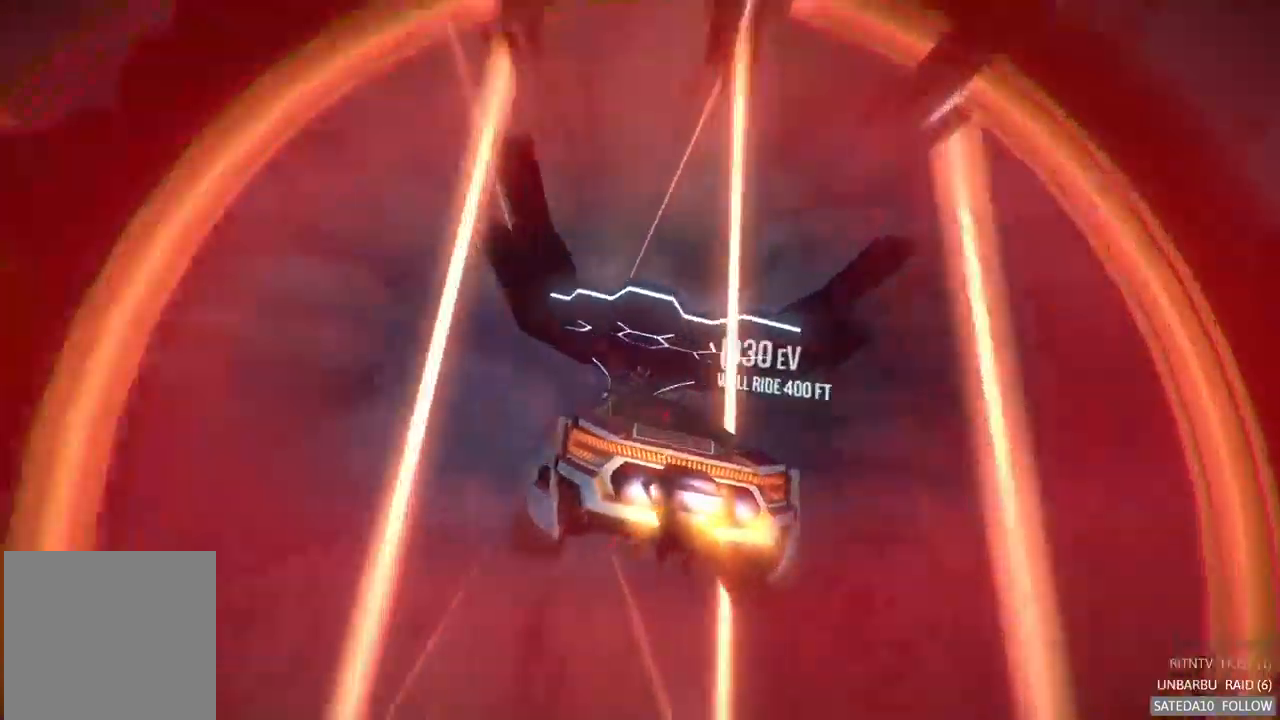
{"buttons": [], "left_stick": "right", "right_stick": "center", "events": [[300, "left_stick", "right"], [367, "R2", "up"]]}
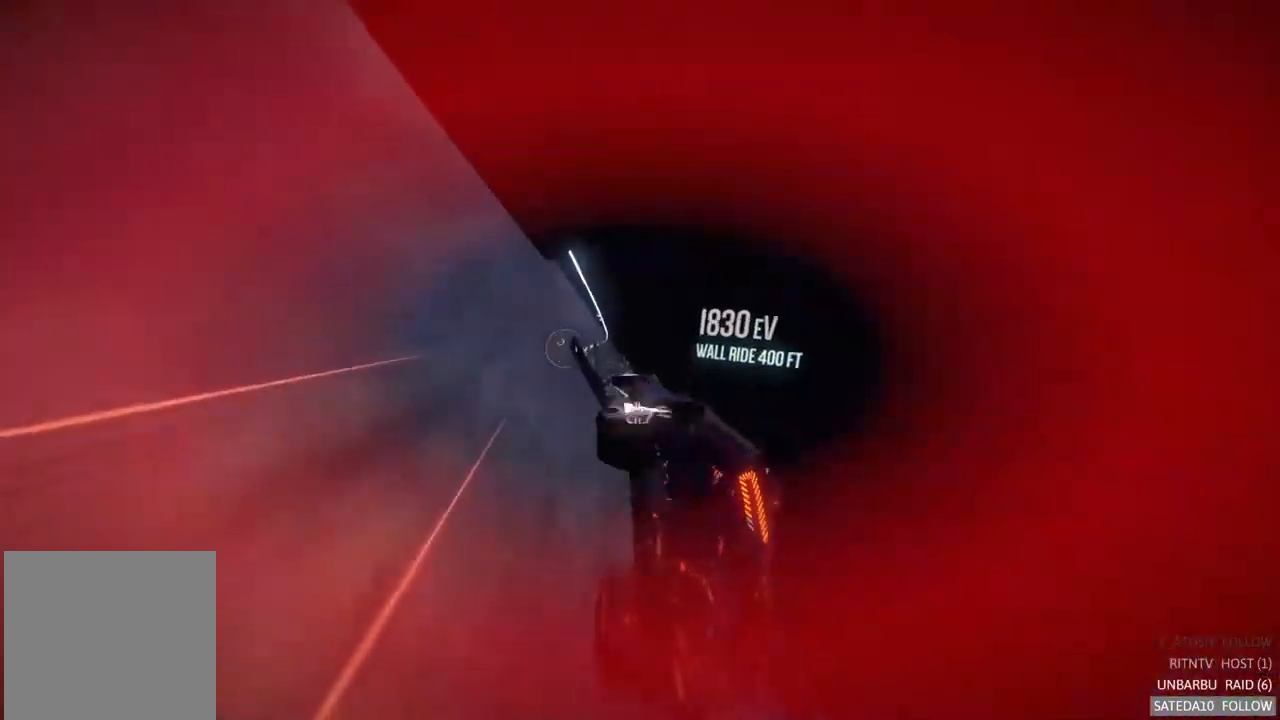
{"buttons": ["R2"], "left_stick": "center", "right_stick": "center", "events": [[284, "left_stick", "up-right"], [417, "left_stick", "center"], [450, "R2", "down"]]}
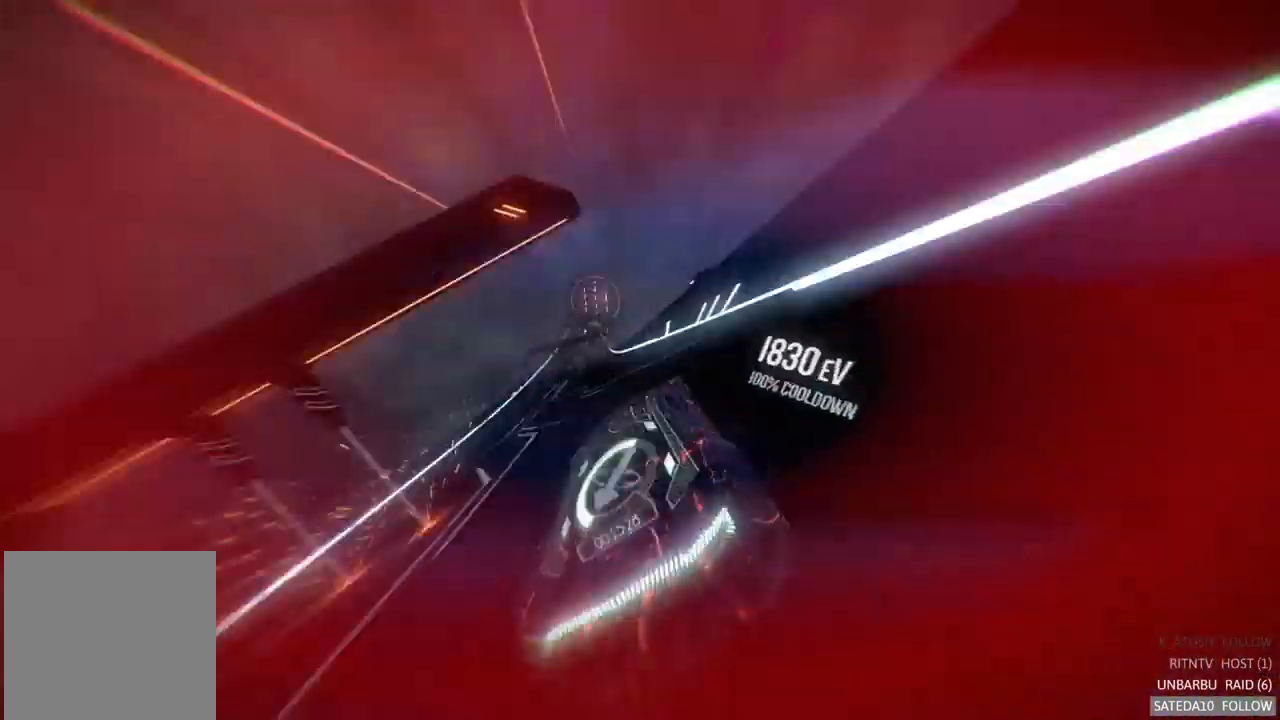
{"buttons": ["R2"], "left_stick": "left", "right_stick": "center", "events": [[284, "left_stick", "left"]]}
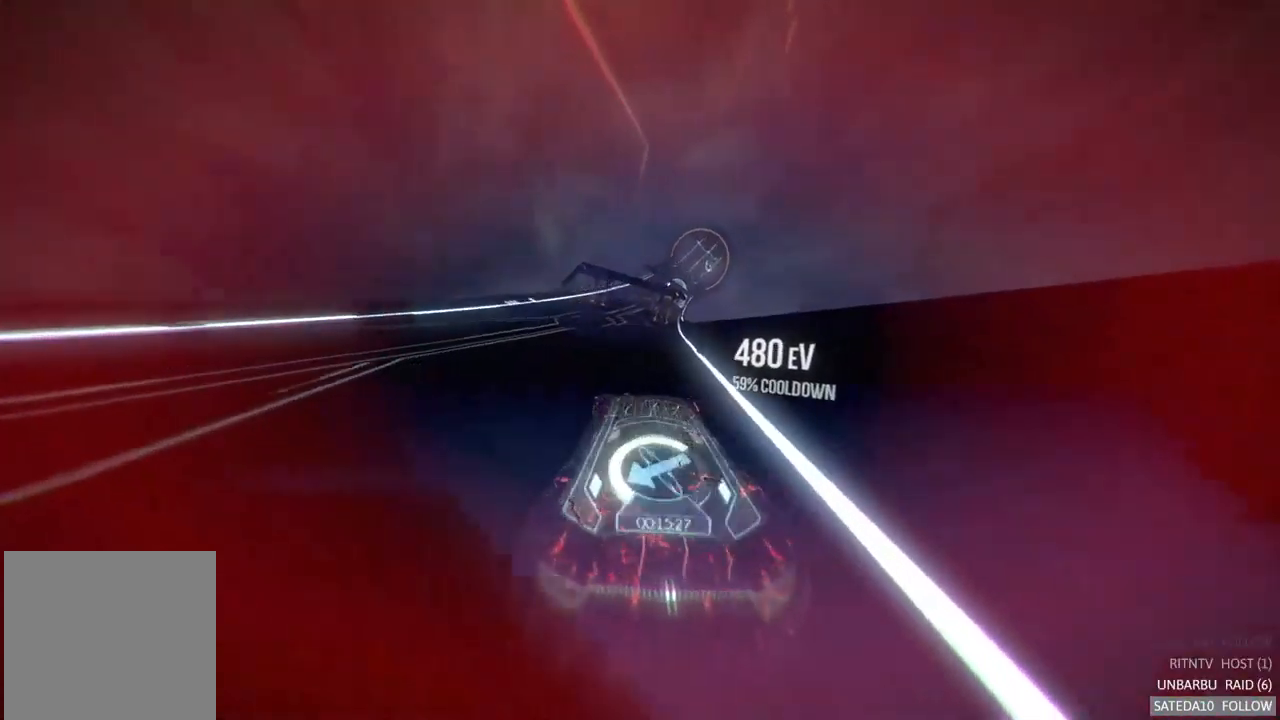
{"buttons": ["R2"], "left_stick": "right", "right_stick": "center", "events": [[134, "left_stick", "center"], [400, "left_stick", "right"]]}
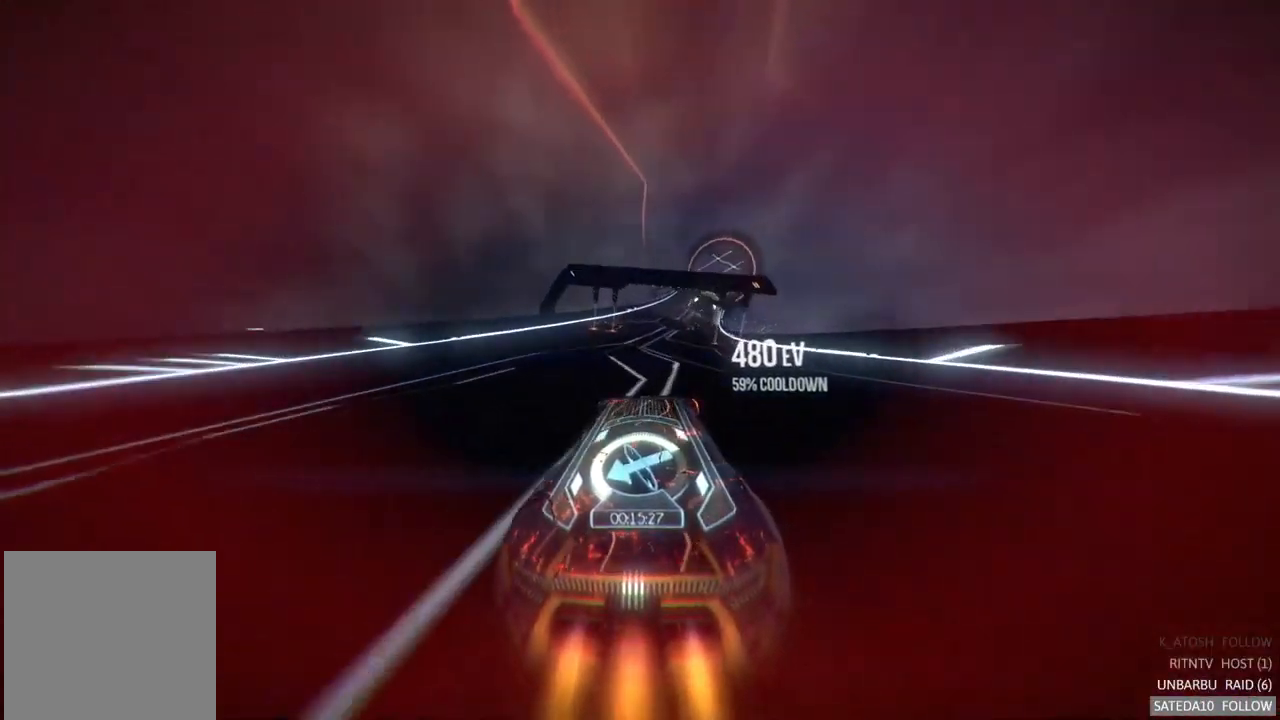
{"buttons": ["R2"], "left_stick": "center", "right_stick": "center", "events": [[34, "left_stick", "center"]]}
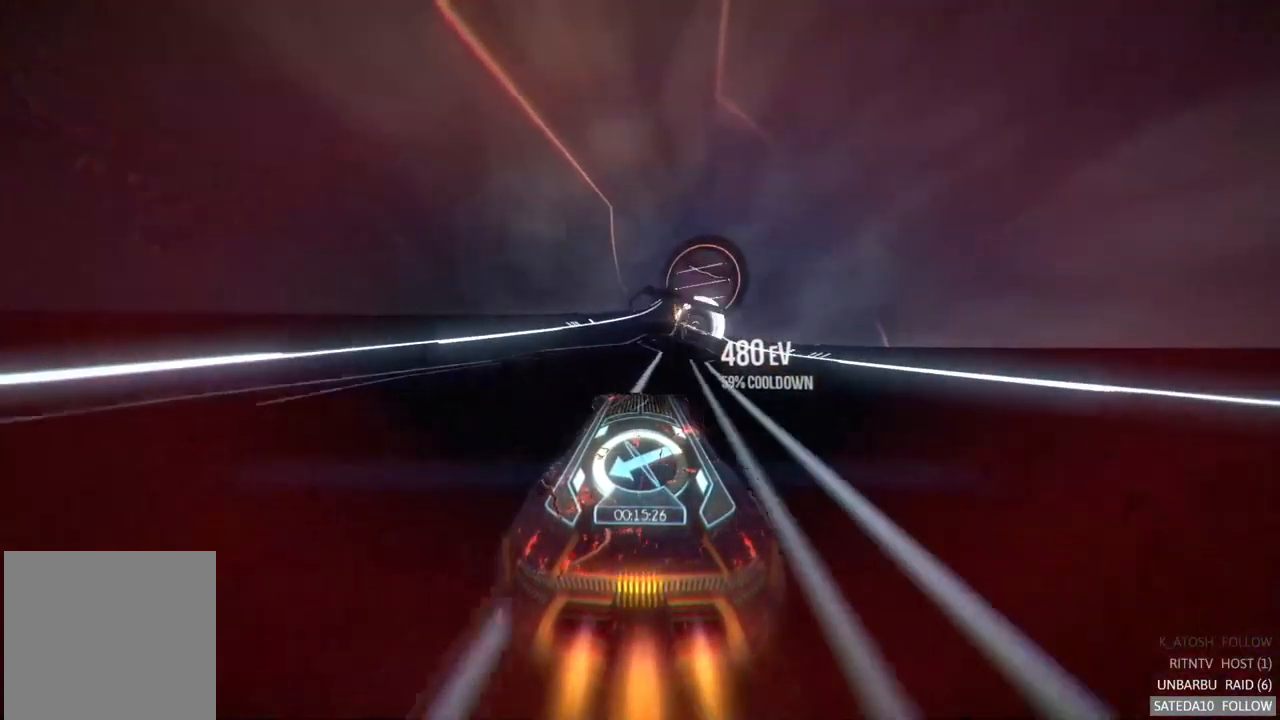
{"buttons": ["R2"], "left_stick": "right", "right_stick": "center", "events": [[367, "left_stick", "right"]]}
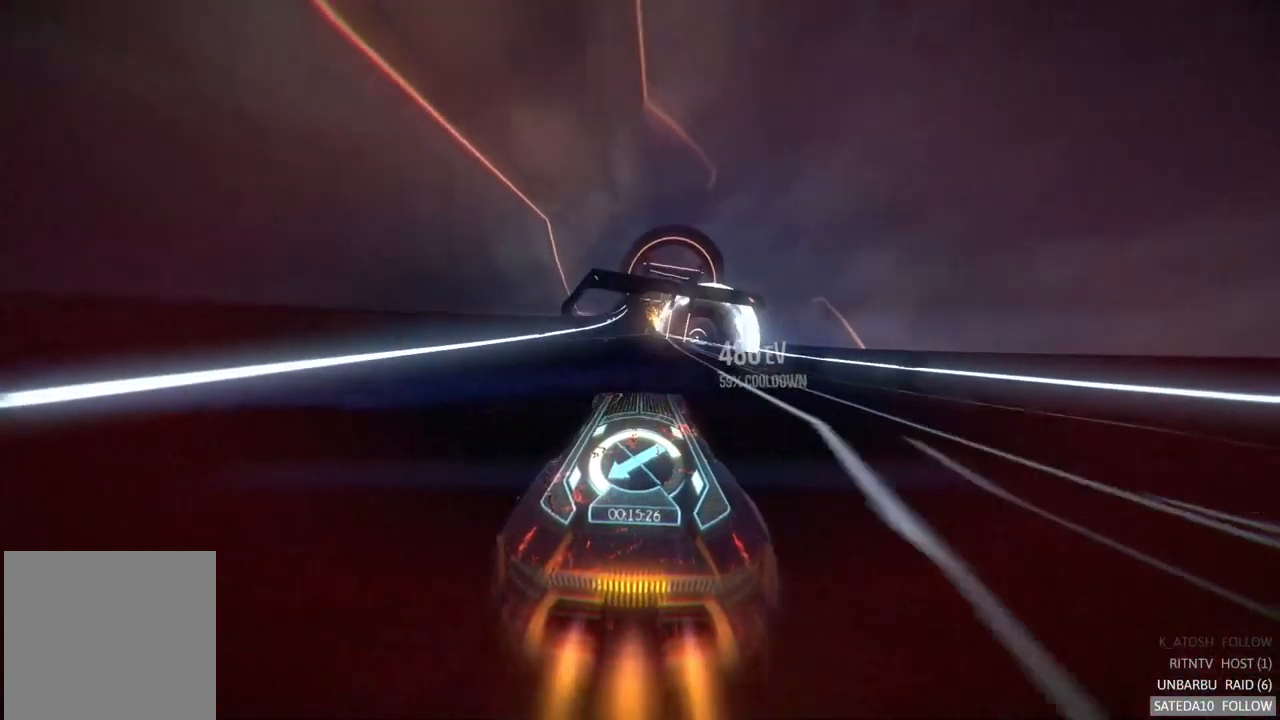
{"buttons": ["R2"], "left_stick": "center", "right_stick": "center", "events": [[84, "left_stick", "center"], [367, "left_stick", "left"], [500, "left_stick", "center"]]}
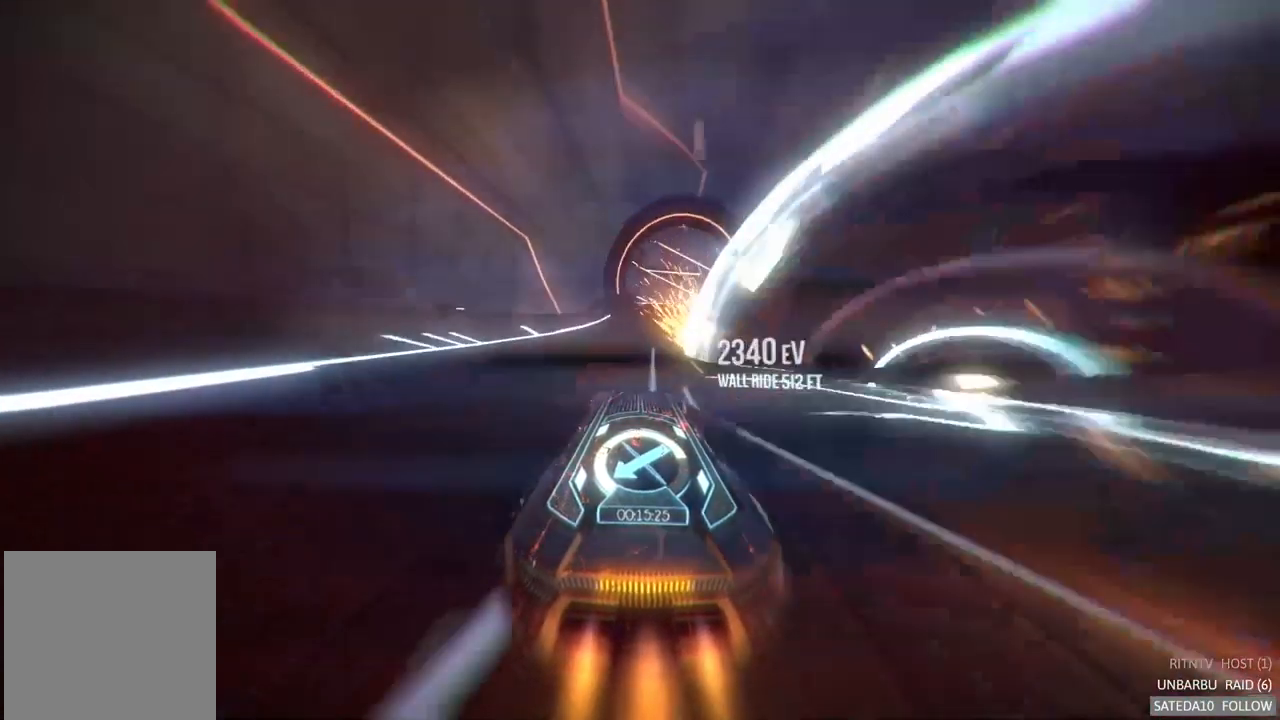
{"buttons": ["R2"], "left_stick": "center", "right_stick": "center", "events": [[67, "left_stick", "right"], [284, "left_stick", "center"]]}